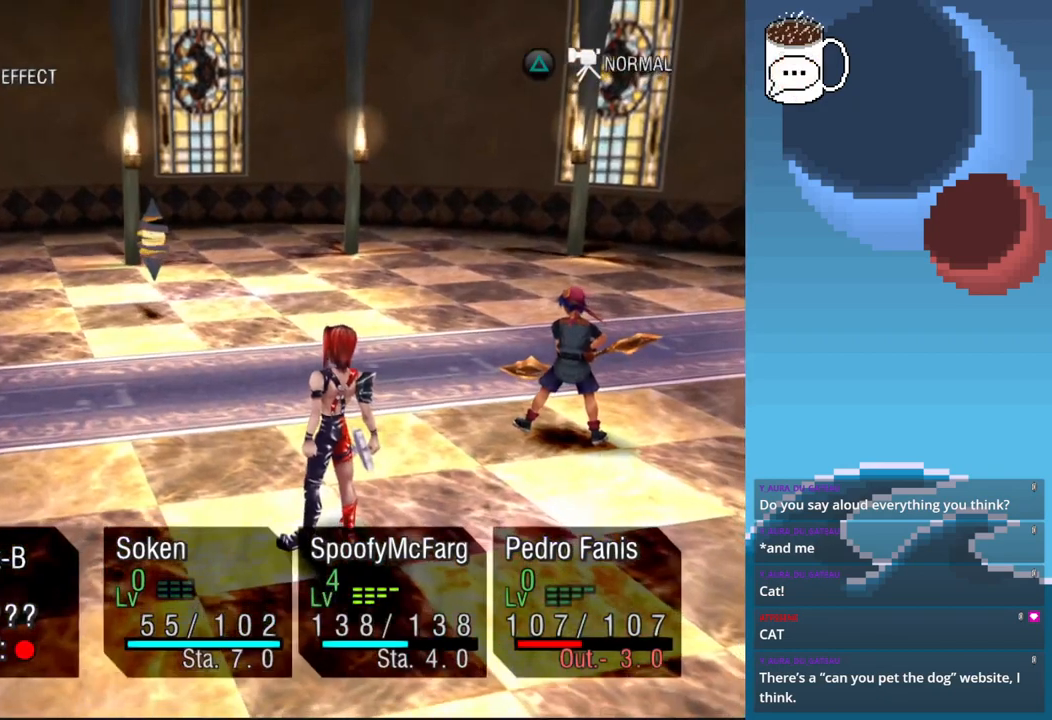
Gameplay with a controller (PlayStation layout); each line is a JSON object with the inputs held at the frame after it (dt_ms = milliseconds from this image to that frame). "events" lists button and stick changes between this image and that frame as [ms after this image, input, new state], when the widget could be followed in between. Not read: L3 R3 right_stick.
{"dt_ms": 500, "buttons": [], "left_stick": "center", "events": [[67, "CROSS", "down"], [167, "CROSS", "up"]]}
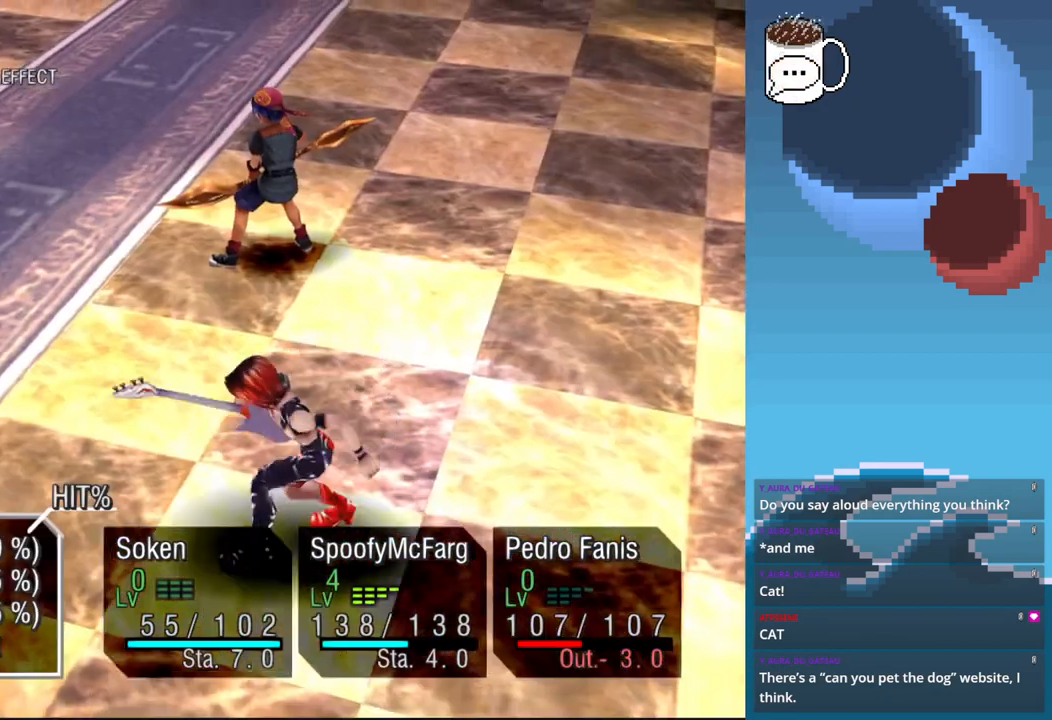
{"dt_ms": 500, "buttons": [], "left_stick": "center", "events": []}
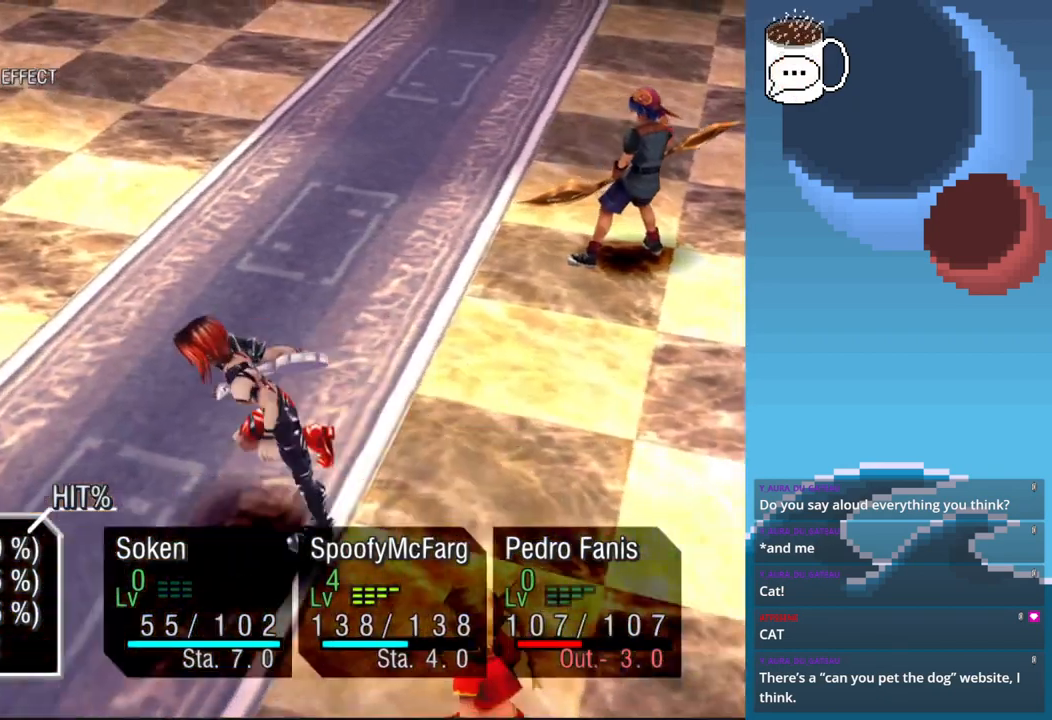
{"dt_ms": 500, "buttons": ["CROSS"], "left_stick": "center", "events": [[500, "CROSS", "down"]]}
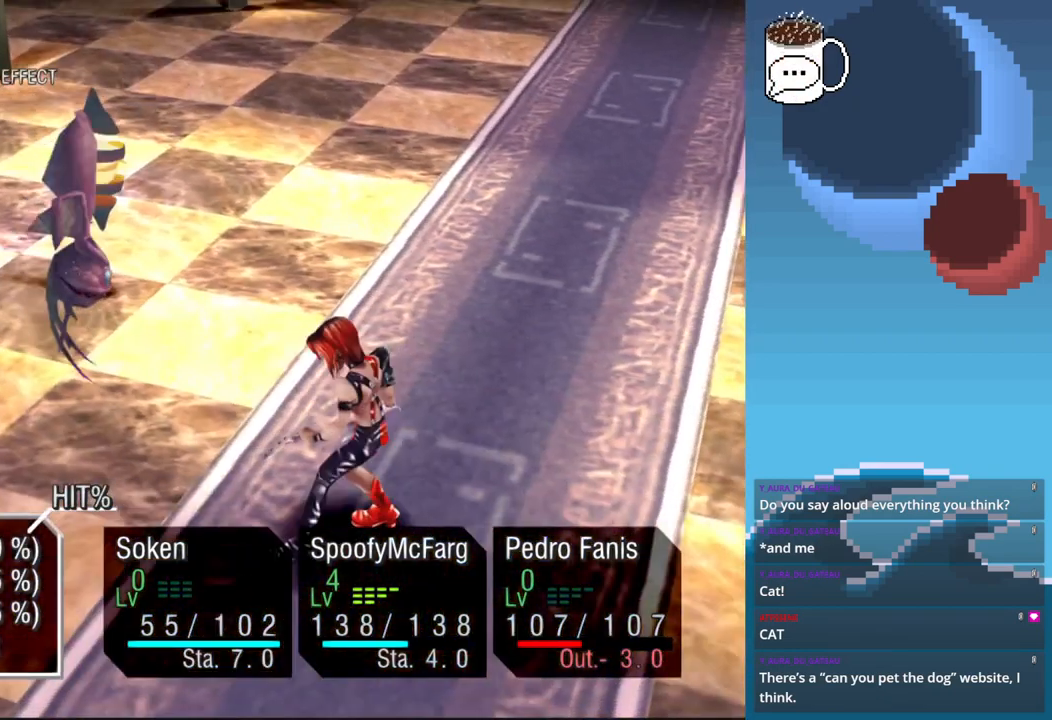
{"dt_ms": 500, "buttons": [], "left_stick": "center", "events": [[167, "CROSS", "up"]]}
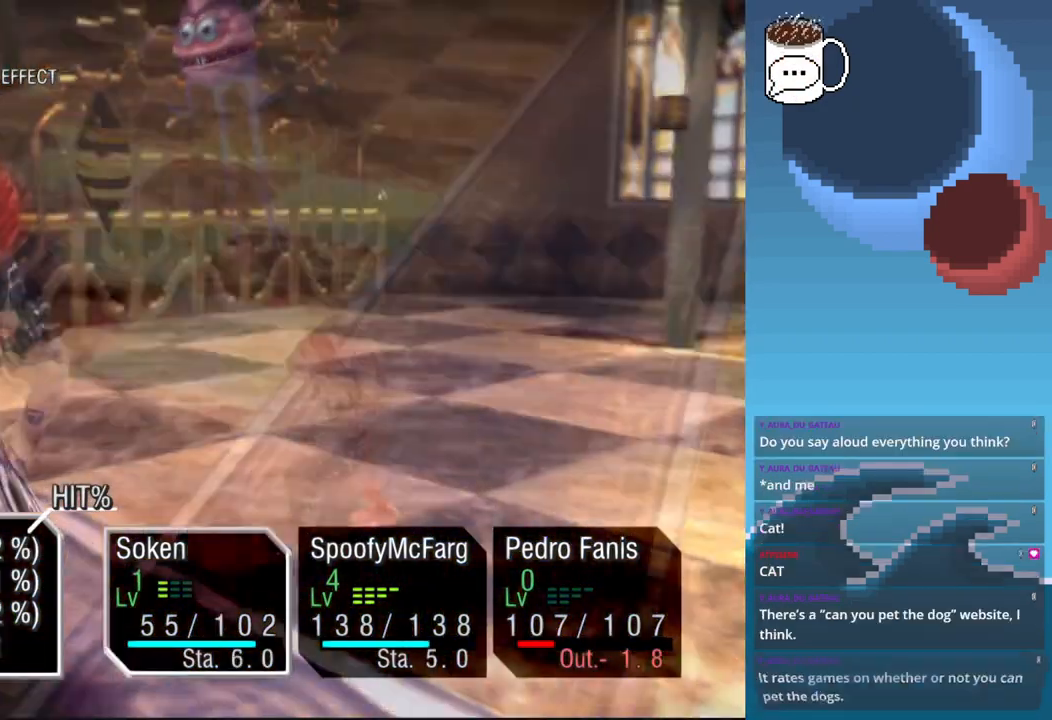
{"dt_ms": 500, "buttons": [], "left_stick": "center"}
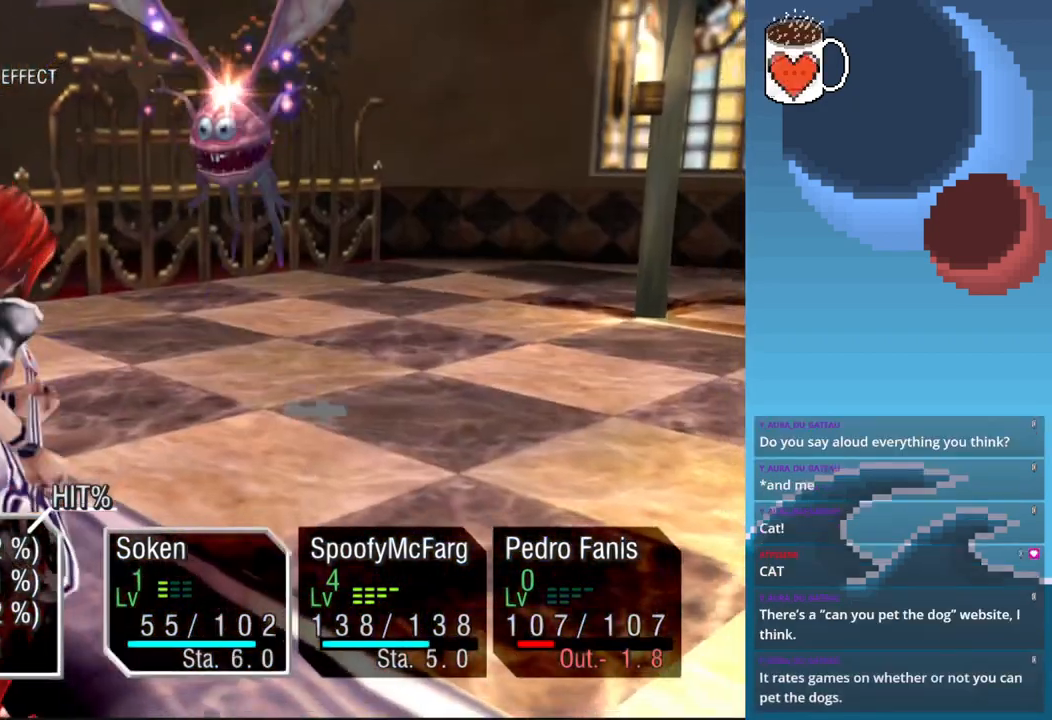
{"dt_ms": 500, "buttons": [], "left_stick": "center", "events": []}
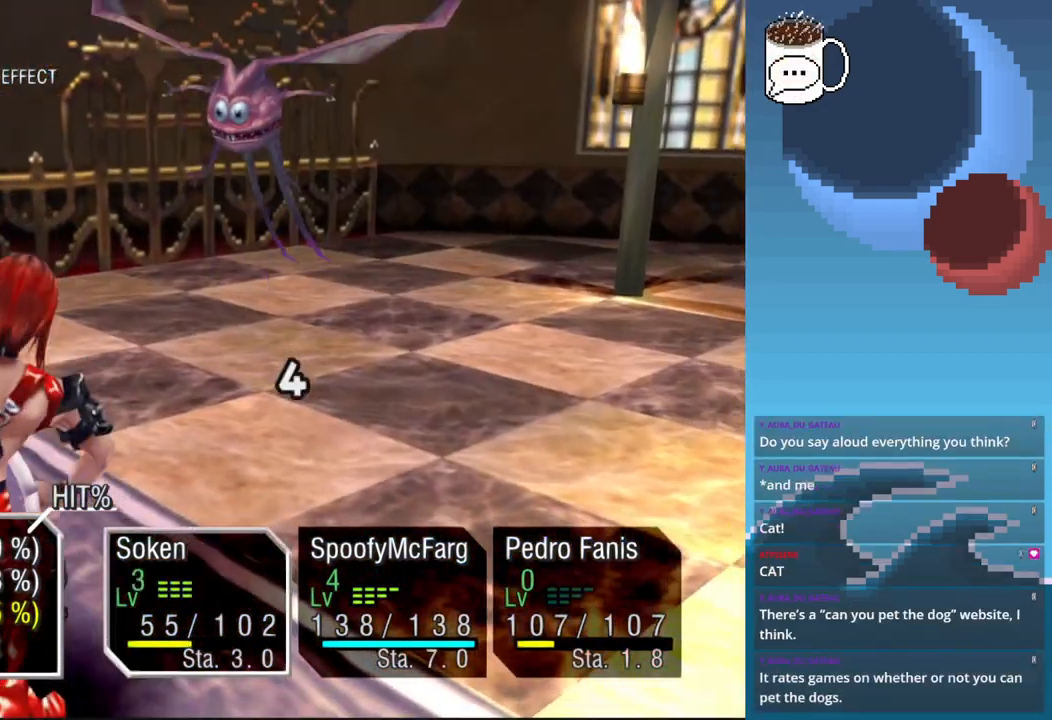
{"dt_ms": 500, "buttons": [], "left_stick": "center", "events": []}
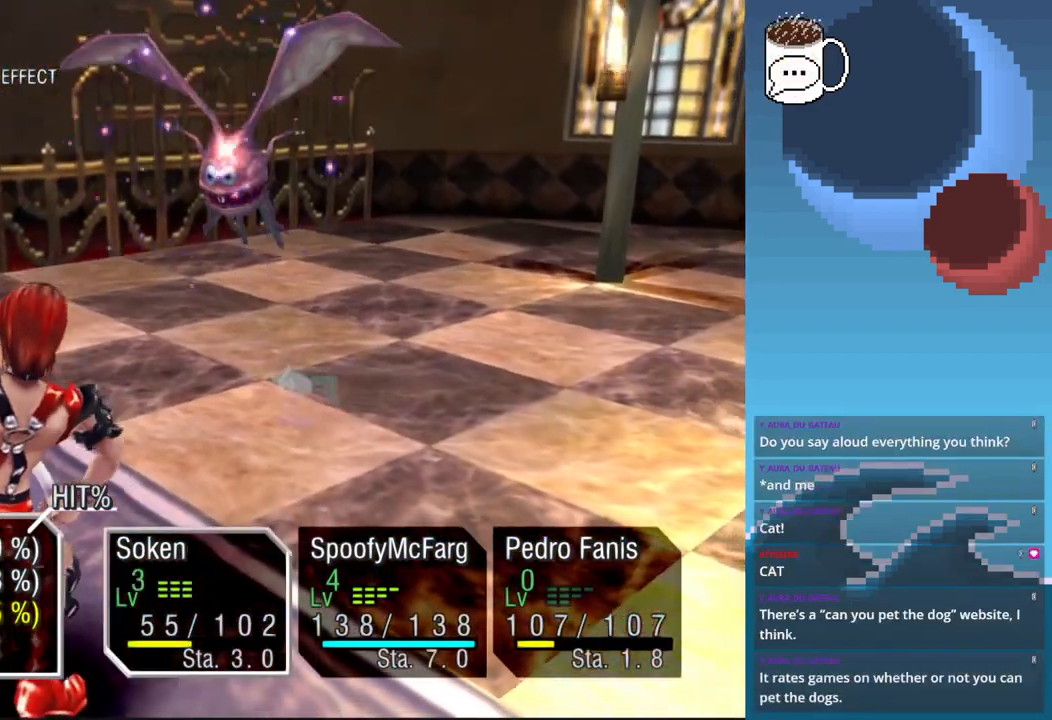
{"dt_ms": 500, "buttons": [], "left_stick": "center", "events": []}
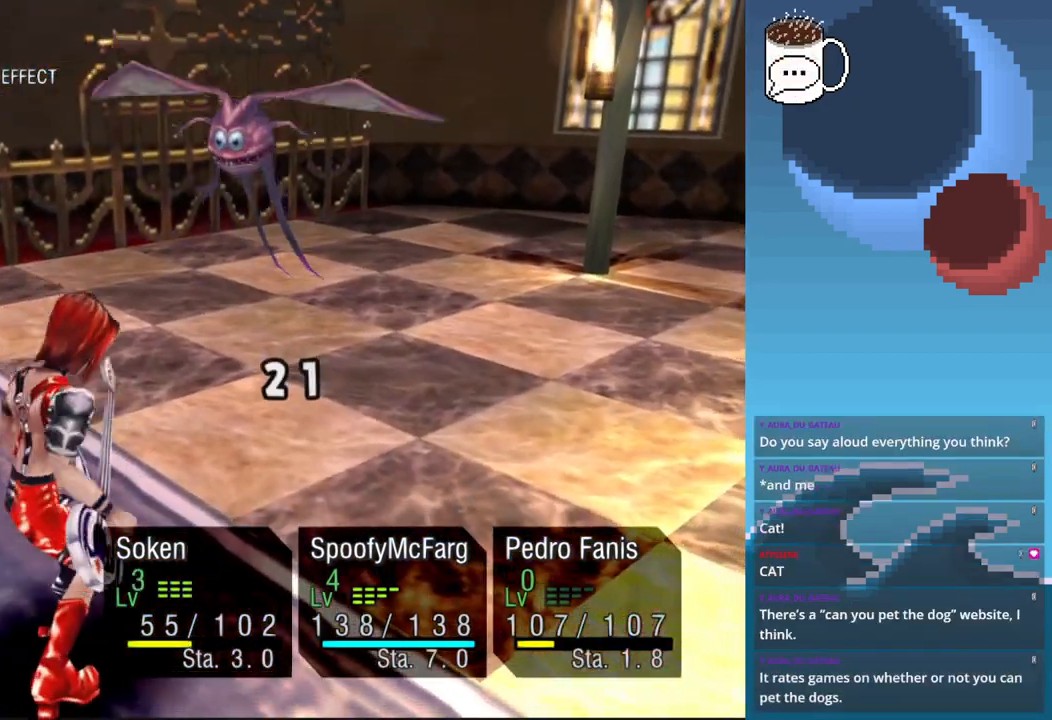
{"dt_ms": 500, "buttons": [], "left_stick": "center", "events": []}
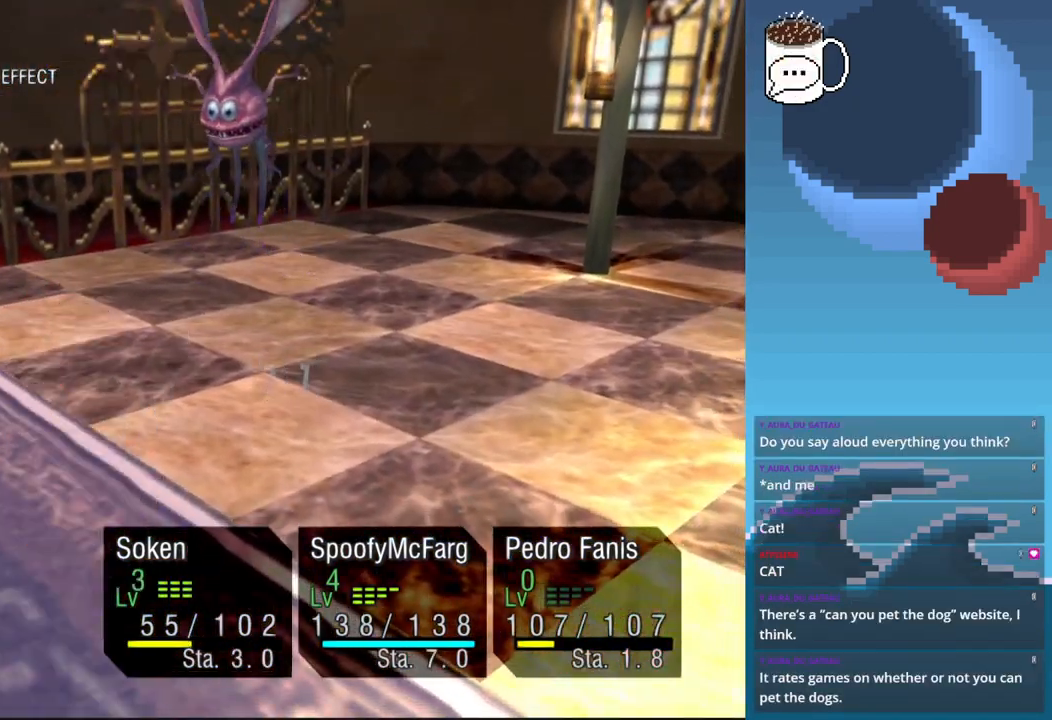
{"dt_ms": 500, "buttons": [], "left_stick": "center", "events": [[233, "CROSS", "down"], [300, "CROSS", "up"]]}
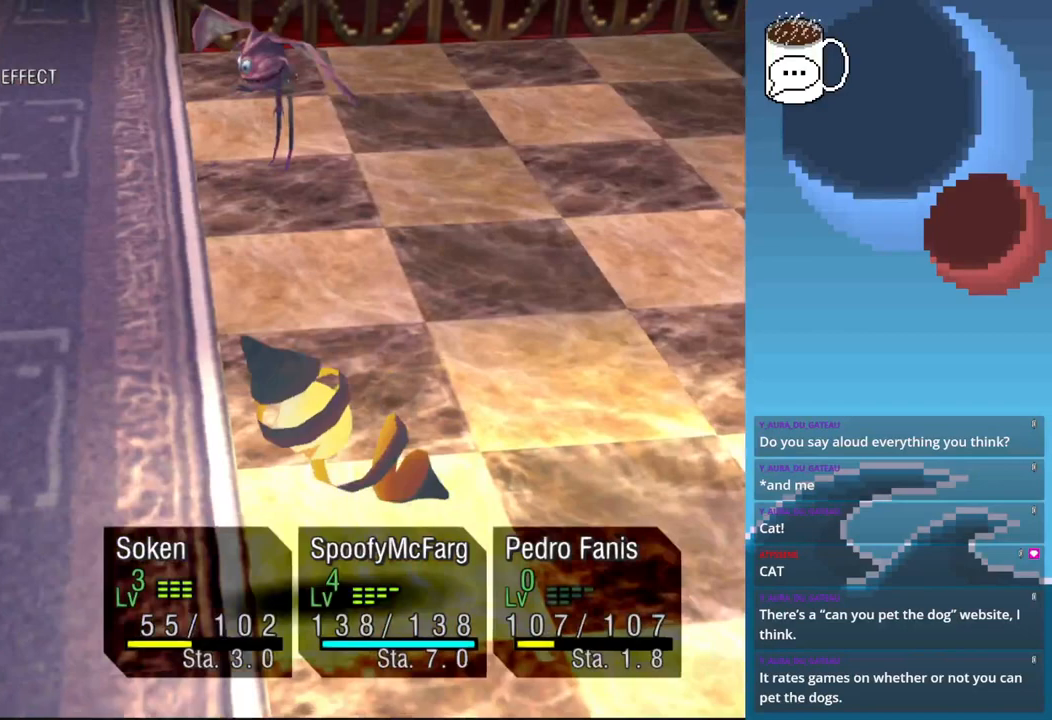
{"dt_ms": 1000, "buttons": [], "left_stick": "center"}
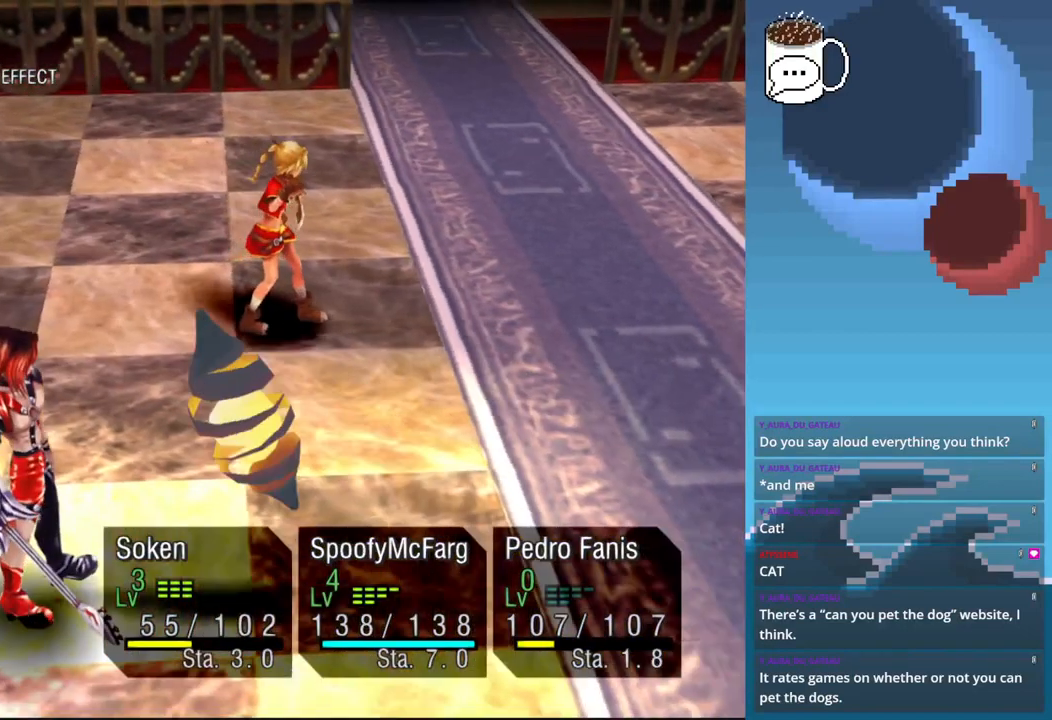
{"dt_ms": 500, "buttons": [], "left_stick": "center", "events": []}
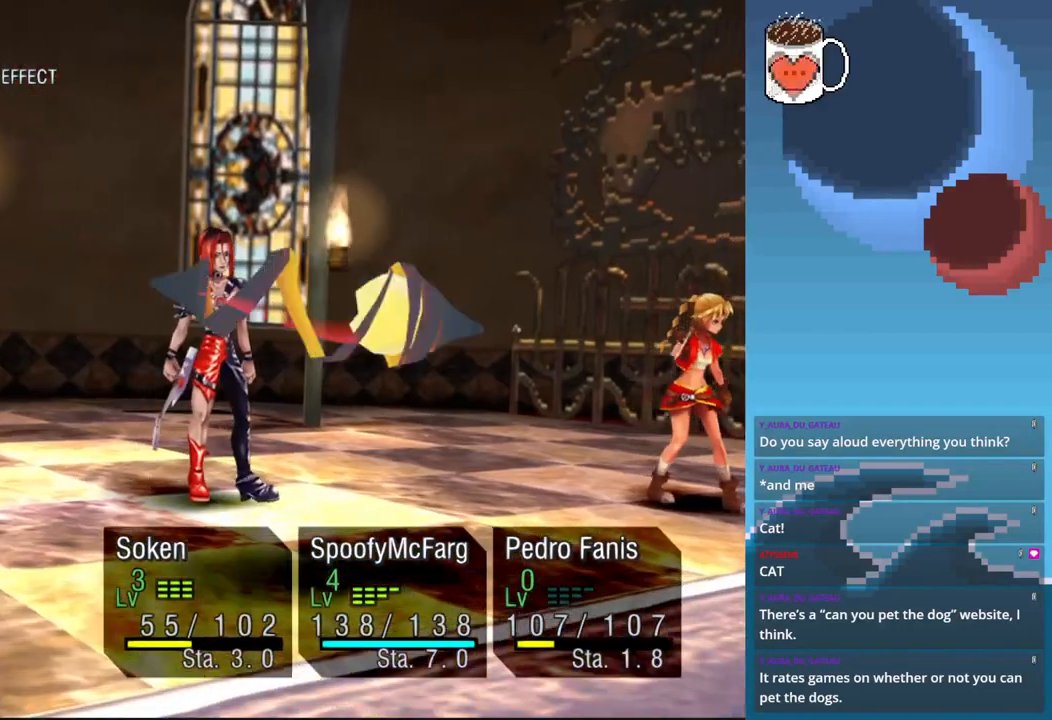
{"dt_ms": 500, "buttons": [], "left_stick": "center", "events": [[33, "CROSS", "down"], [133, "CROSS", "up"]]}